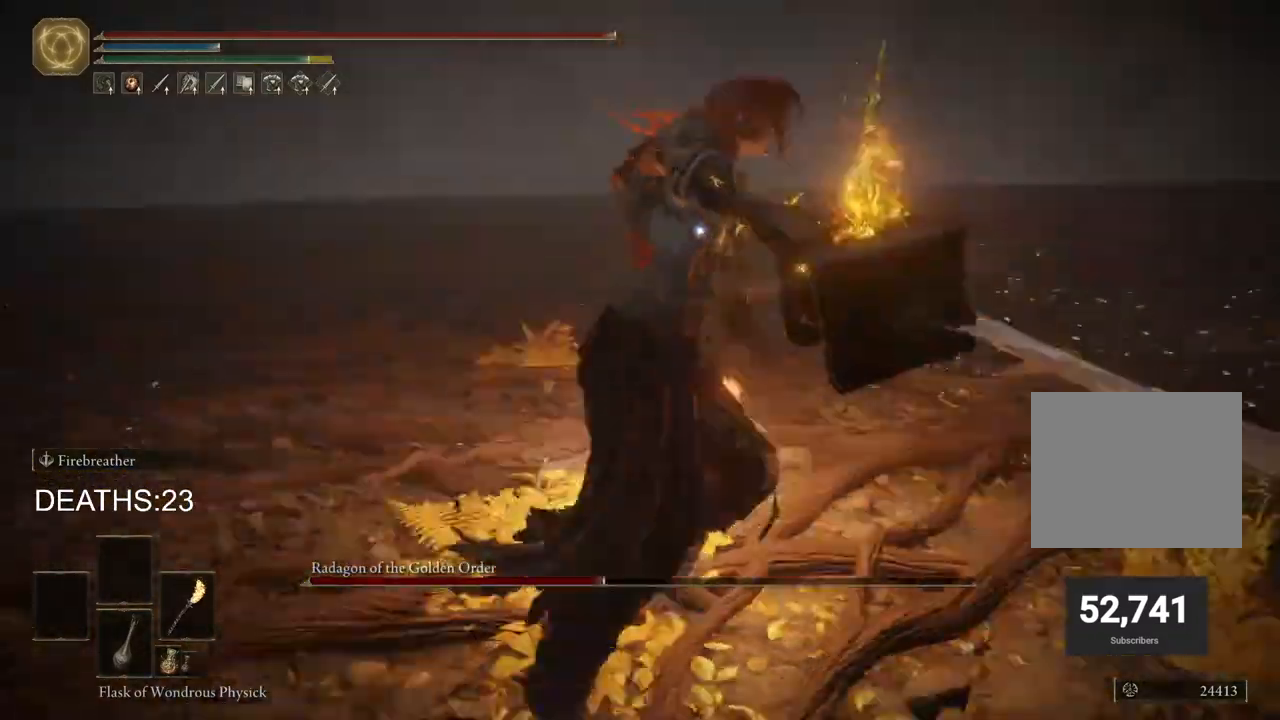
Gameplay with a controller (PlayStation layout); each line is a JSON object with the inputs held at the frame after it. "events" lists button and stick changes between this image and that frame as [ms after this image, input, new state], when the widget could be followed in between.
{"buttons": ["CIRCLE"], "left_stick": "down", "right_stick": "center", "events": [[117, "left_stick", "down-left"], [300, "left_stick", "down"]]}
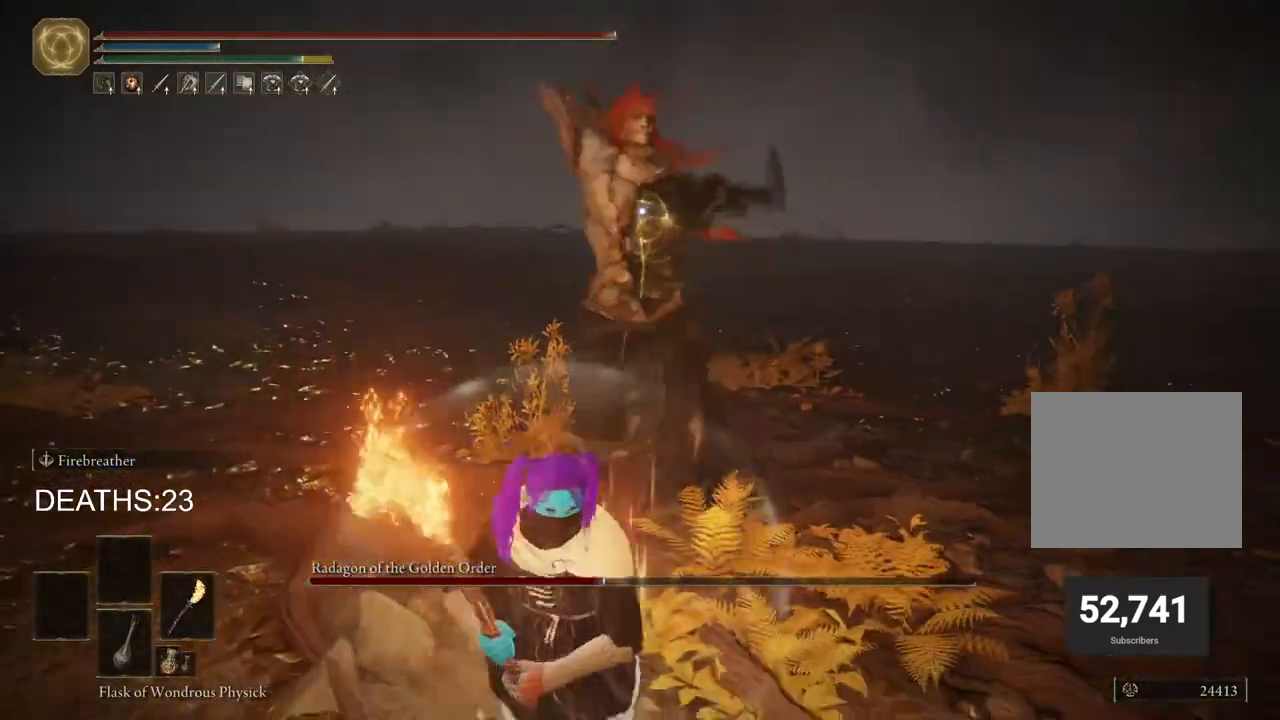
{"buttons": [], "left_stick": "up-right", "right_stick": "center", "events": [[83, "CIRCLE", "up"], [133, "left_stick", "right"], [183, "CIRCLE", "down"], [367, "CIRCLE", "up"], [467, "left_stick", "up-right"]]}
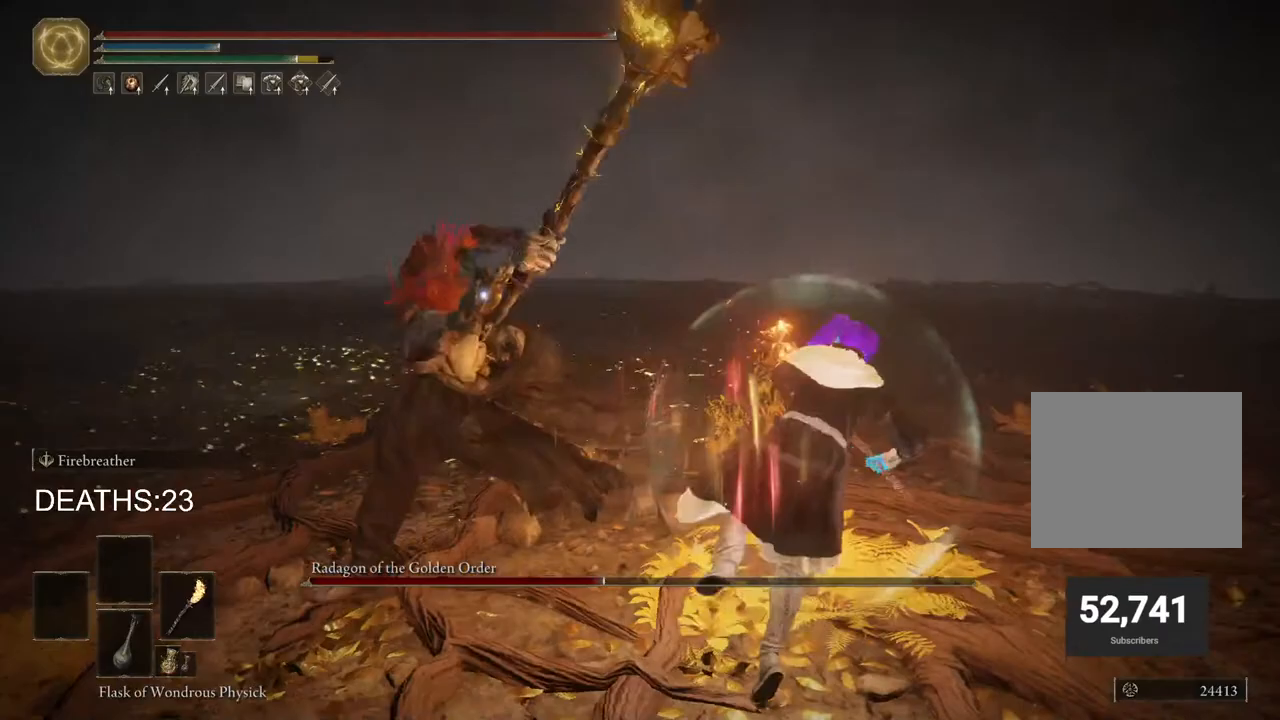
{"buttons": ["CIRCLE"], "left_stick": "up", "right_stick": "center", "events": [[150, "CIRCLE", "down"], [183, "left_stick", "up"]]}
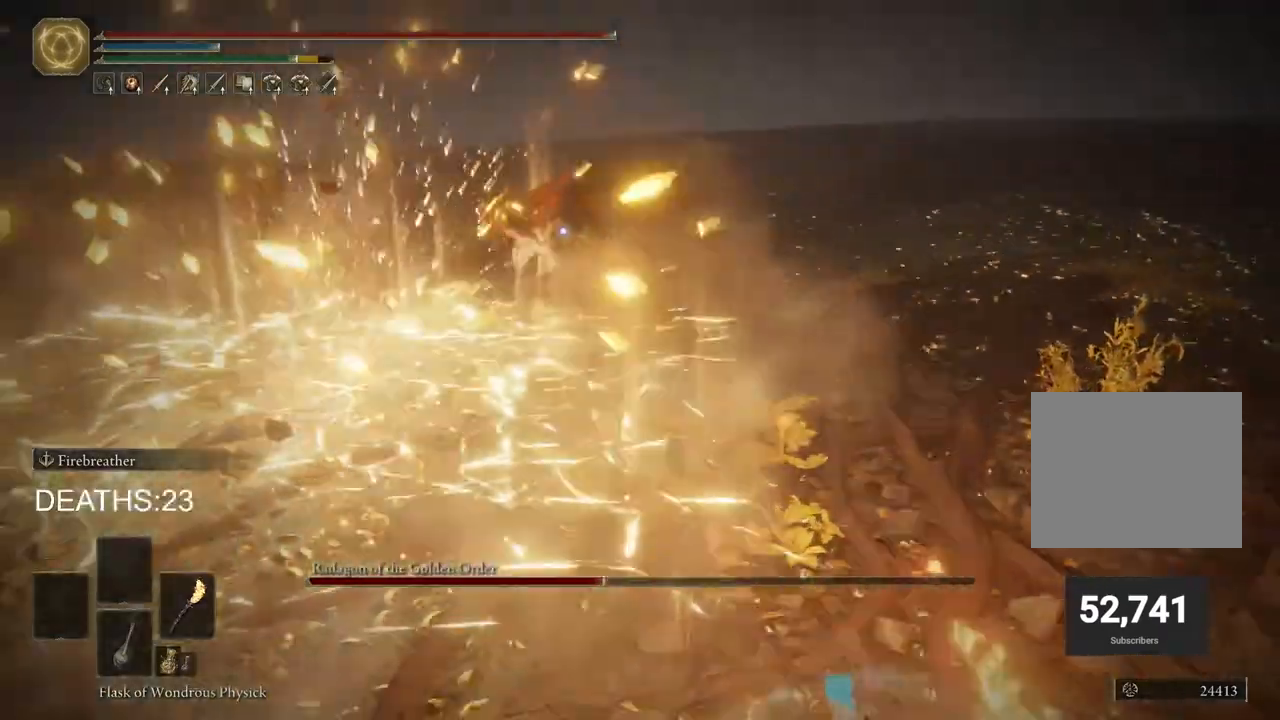
{"buttons": ["CIRCLE"], "left_stick": "up", "right_stick": "center", "events": []}
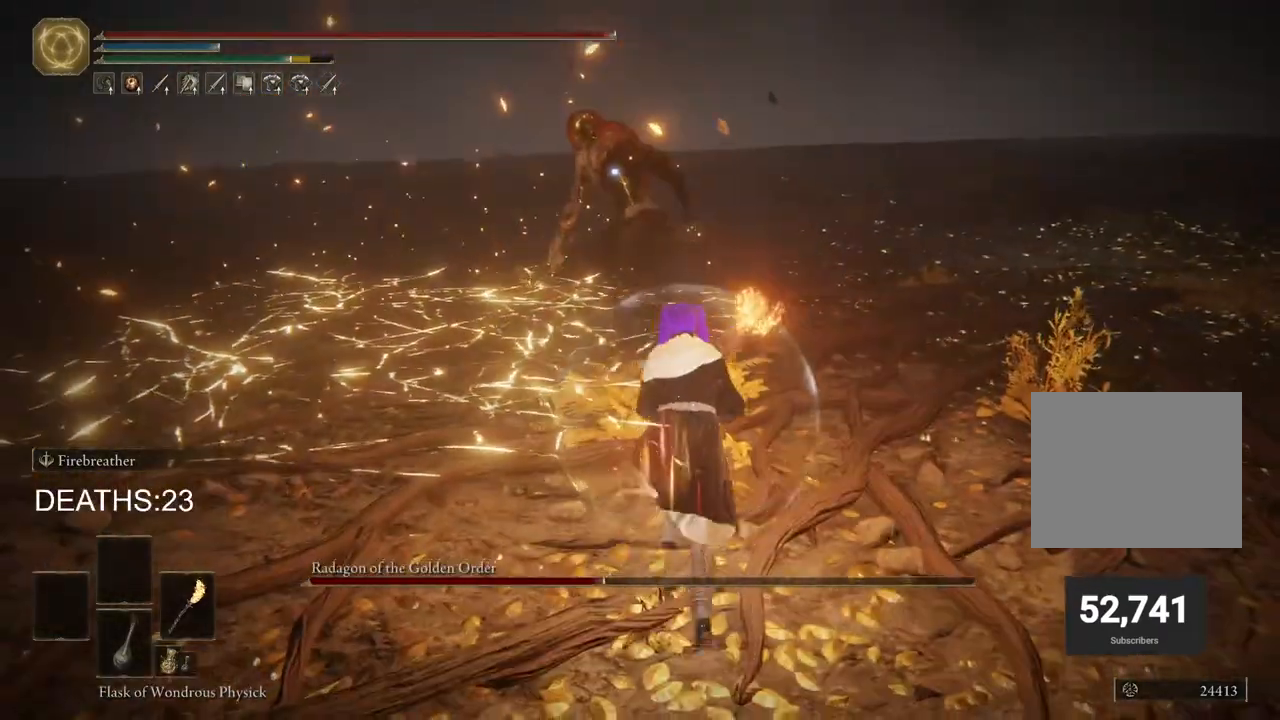
{"buttons": [], "left_stick": "up", "right_stick": "center", "events": [[117, "R1", "down"], [233, "CIRCLE", "up"], [250, "R1", "up"]]}
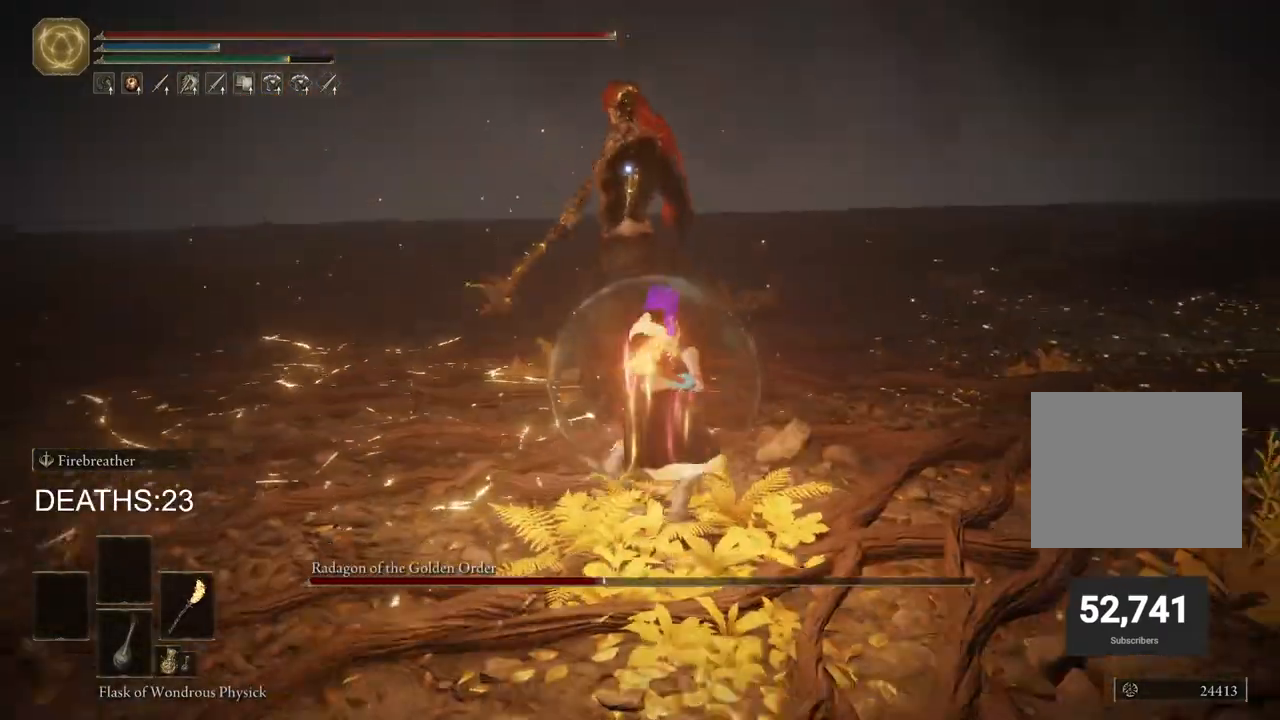
{"buttons": [], "left_stick": "up-right", "right_stick": "center", "events": [[183, "left_stick", "up-right"]]}
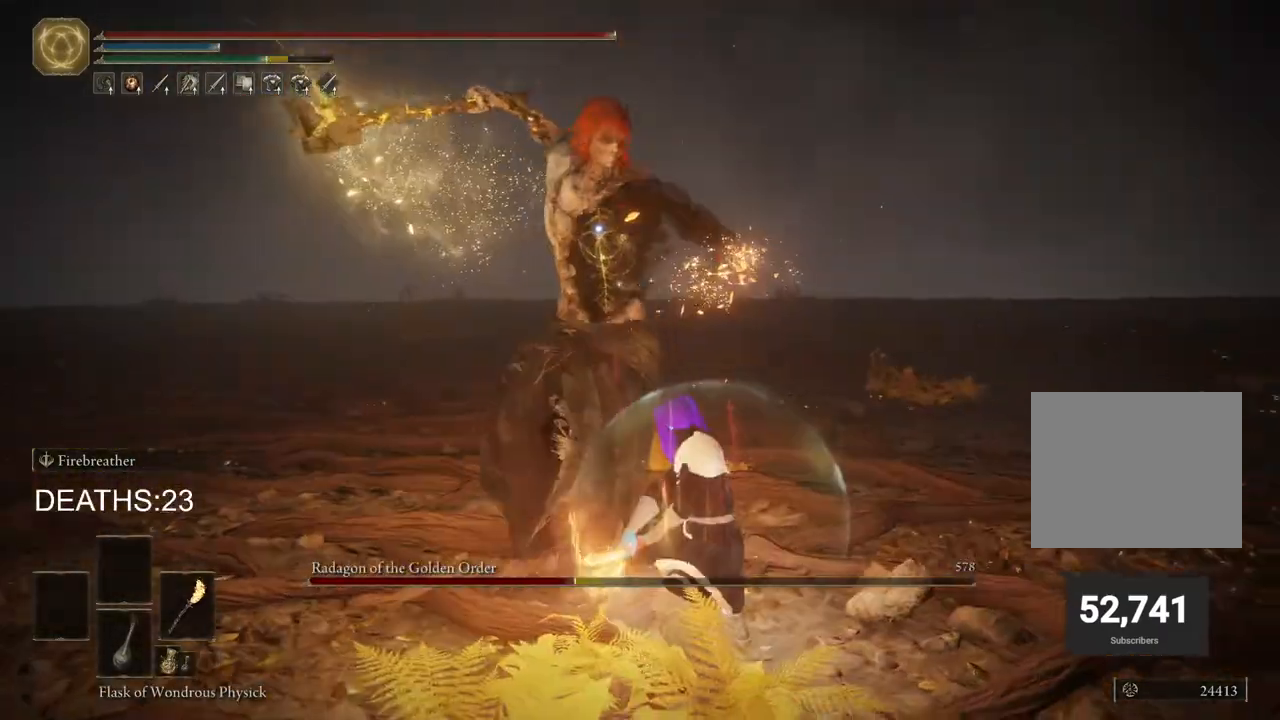
{"buttons": [], "left_stick": "down", "right_stick": "center", "events": [[83, "left_stick", "down-right"], [150, "left_stick", "down"]]}
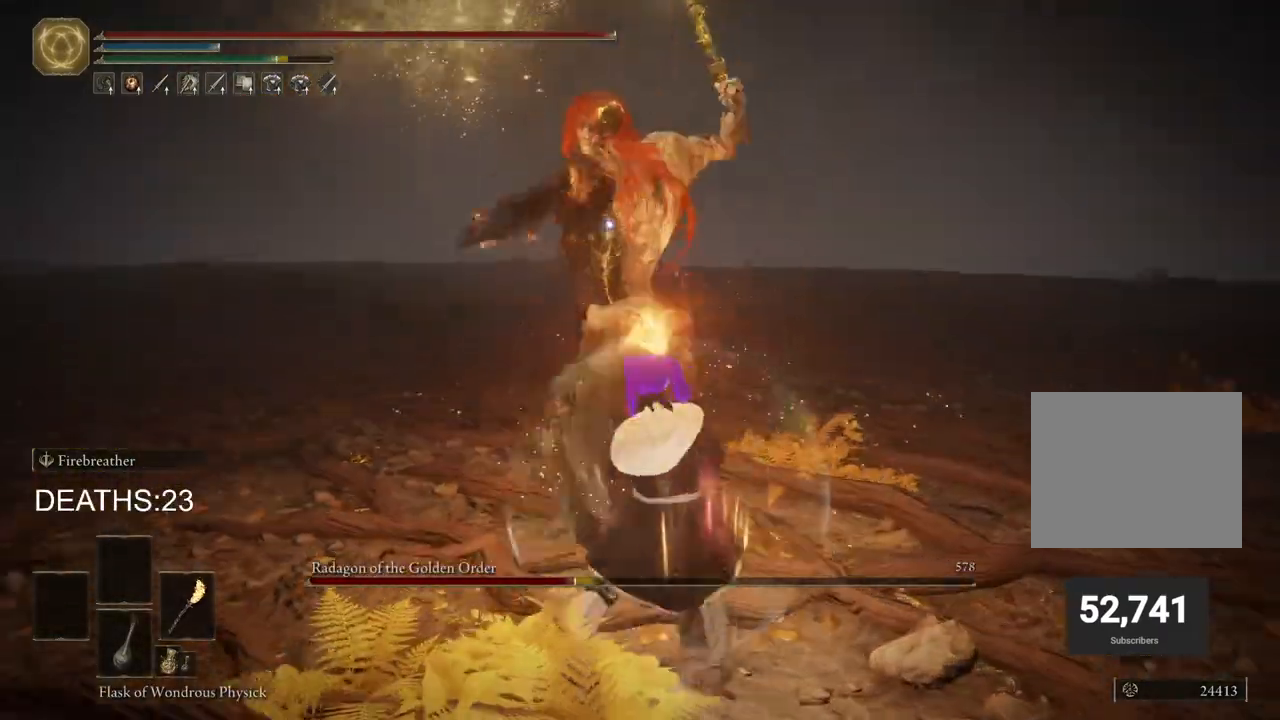
{"buttons": [], "left_stick": "down-left", "right_stick": "center", "events": [[50, "left_stick", "down-left"]]}
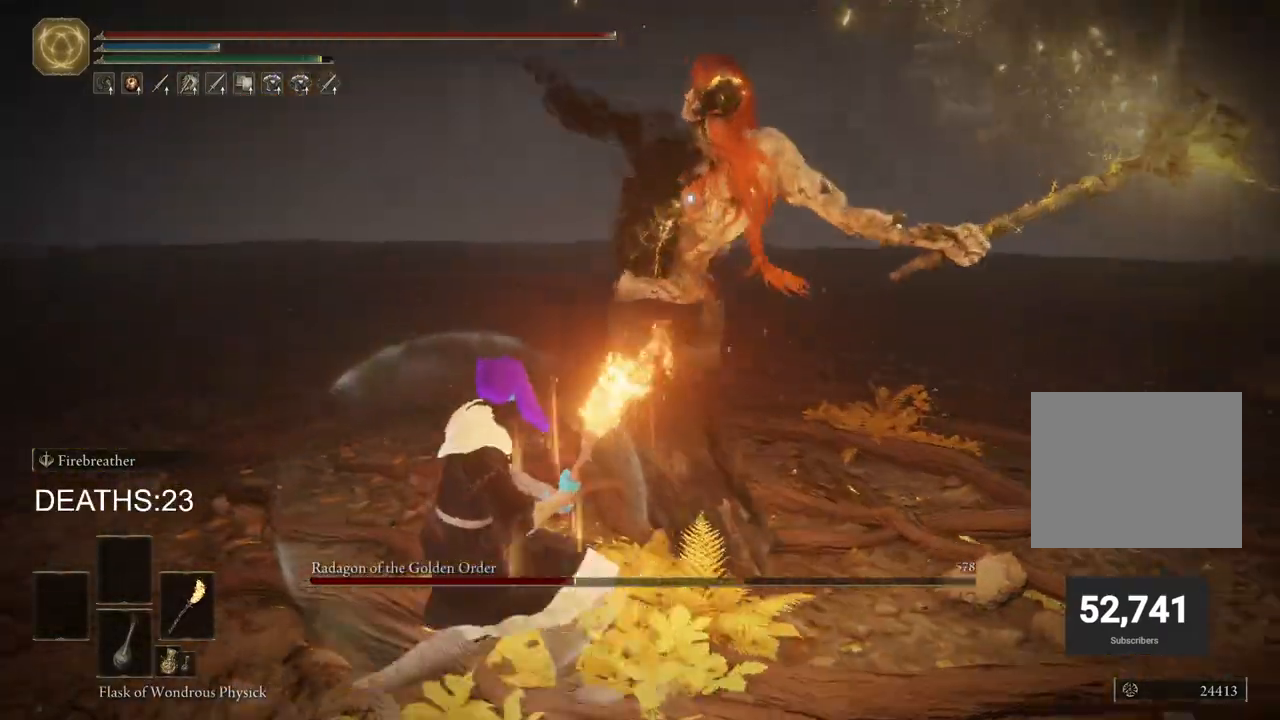
{"buttons": [], "left_stick": "up", "right_stick": "center", "events": [[67, "left_stick", "up-left"], [150, "left_stick", "up"], [250, "CIRCLE", "down"], [417, "CIRCLE", "up"]]}
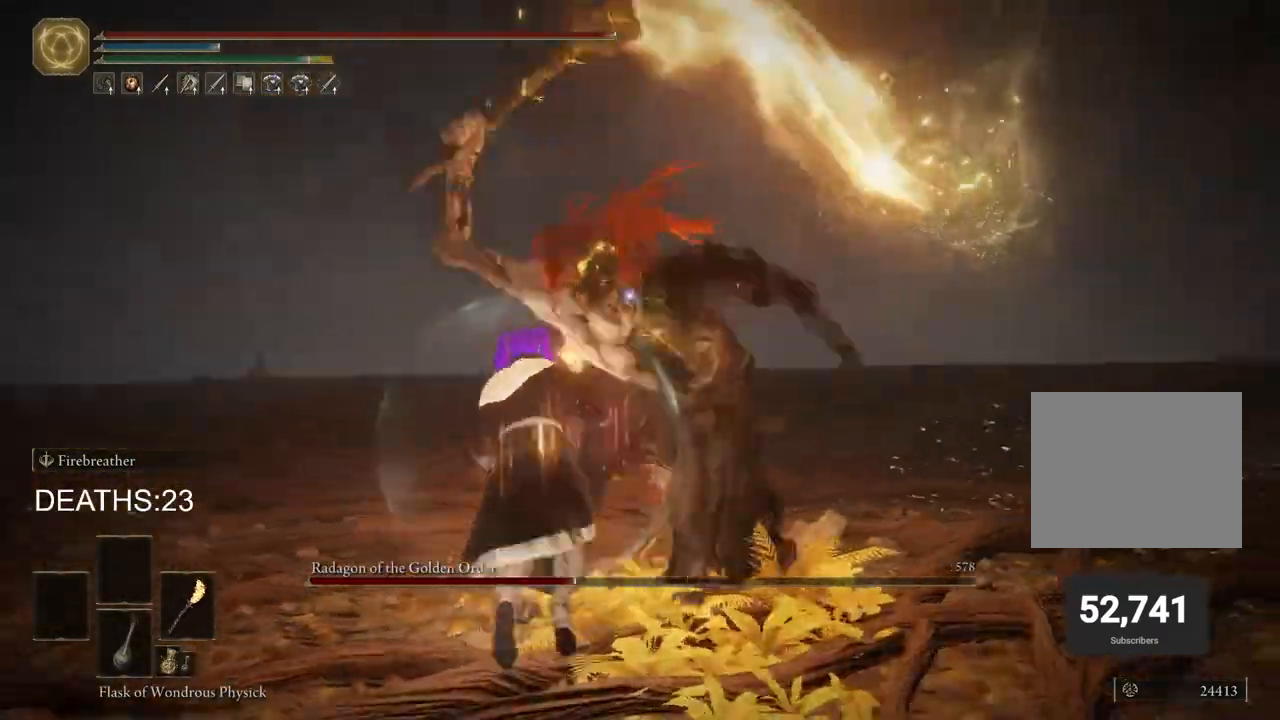
{"buttons": [], "left_stick": "up-right", "right_stick": "center", "events": [[133, "left_stick", "up-right"]]}
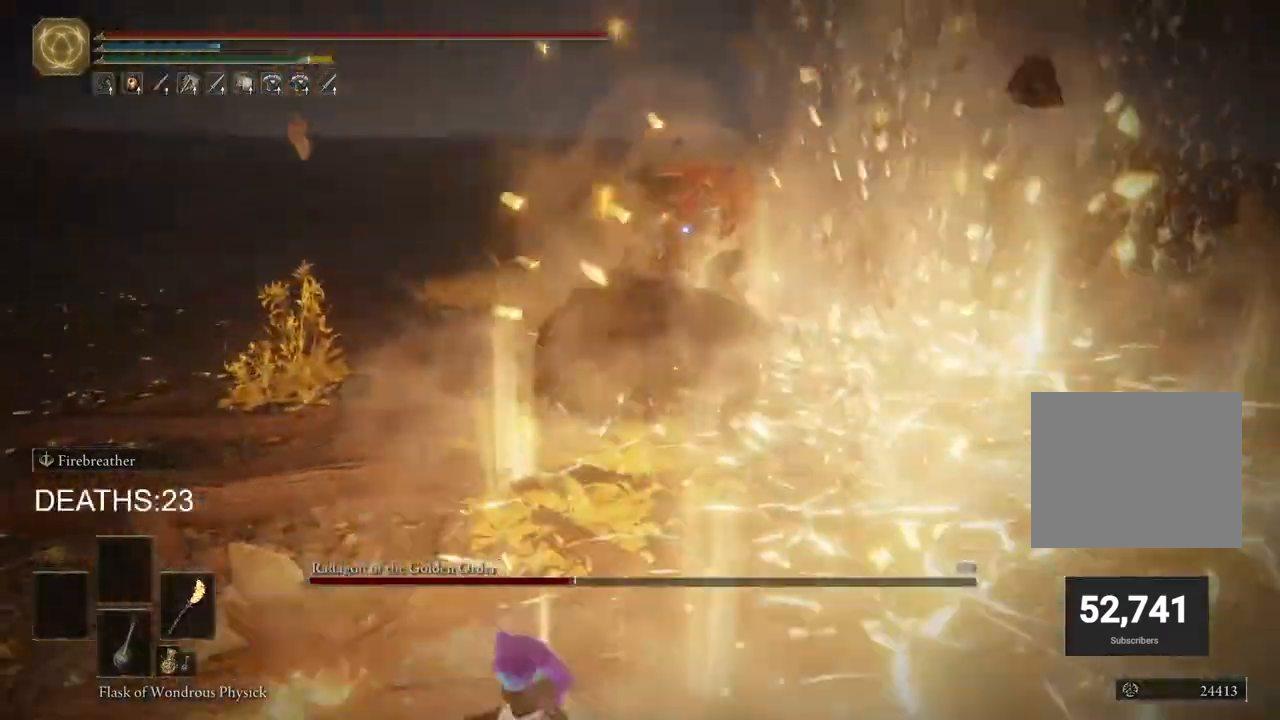
{"buttons": ["CIRCLE"], "left_stick": "up-left", "right_stick": "center", "events": [[33, "CIRCLE", "down"], [200, "left_stick", "up"], [333, "left_stick", "up-left"]]}
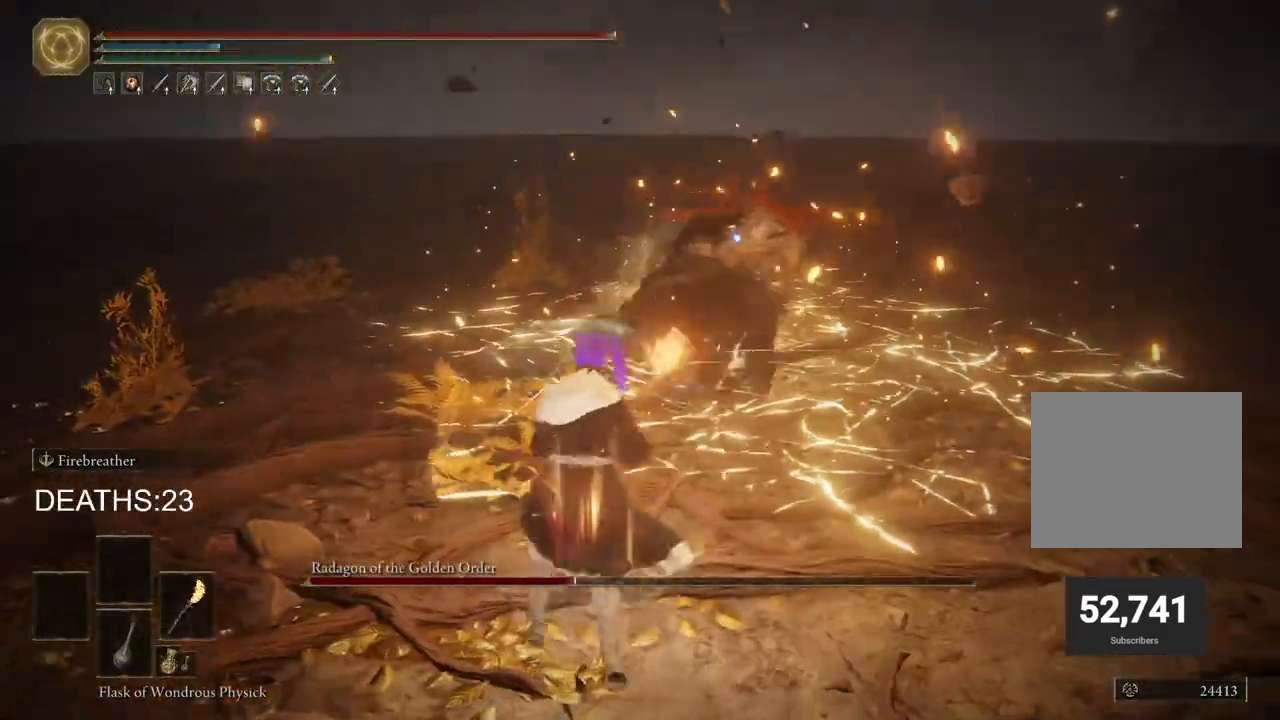
{"buttons": [], "left_stick": "up", "right_stick": "center", "events": [[100, "CIRCLE", "up"], [150, "left_stick", "up"], [283, "CIRCLE", "down"], [500, "CIRCLE", "up"]]}
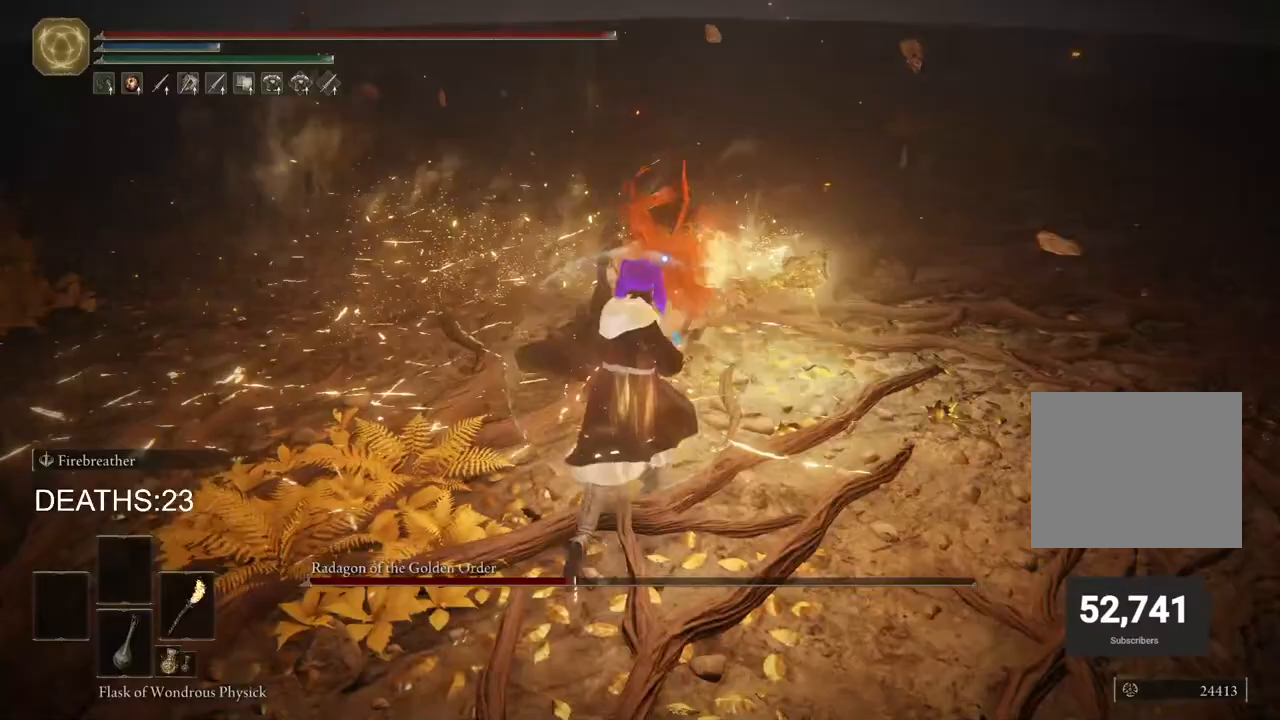
{"buttons": [], "left_stick": "up-right", "right_stick": "center", "events": [[417, "left_stick", "up-right"]]}
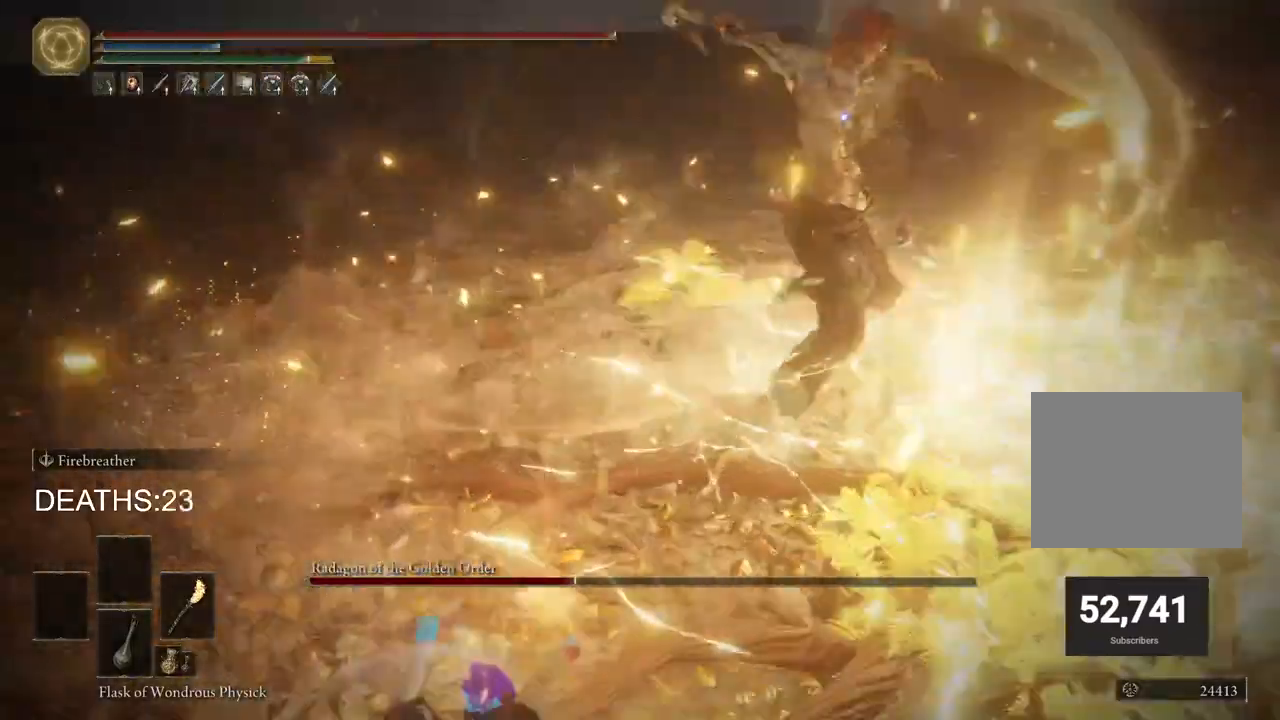
{"buttons": [], "left_stick": "up", "right_stick": "center", "events": [[150, "left_stick", "up"]]}
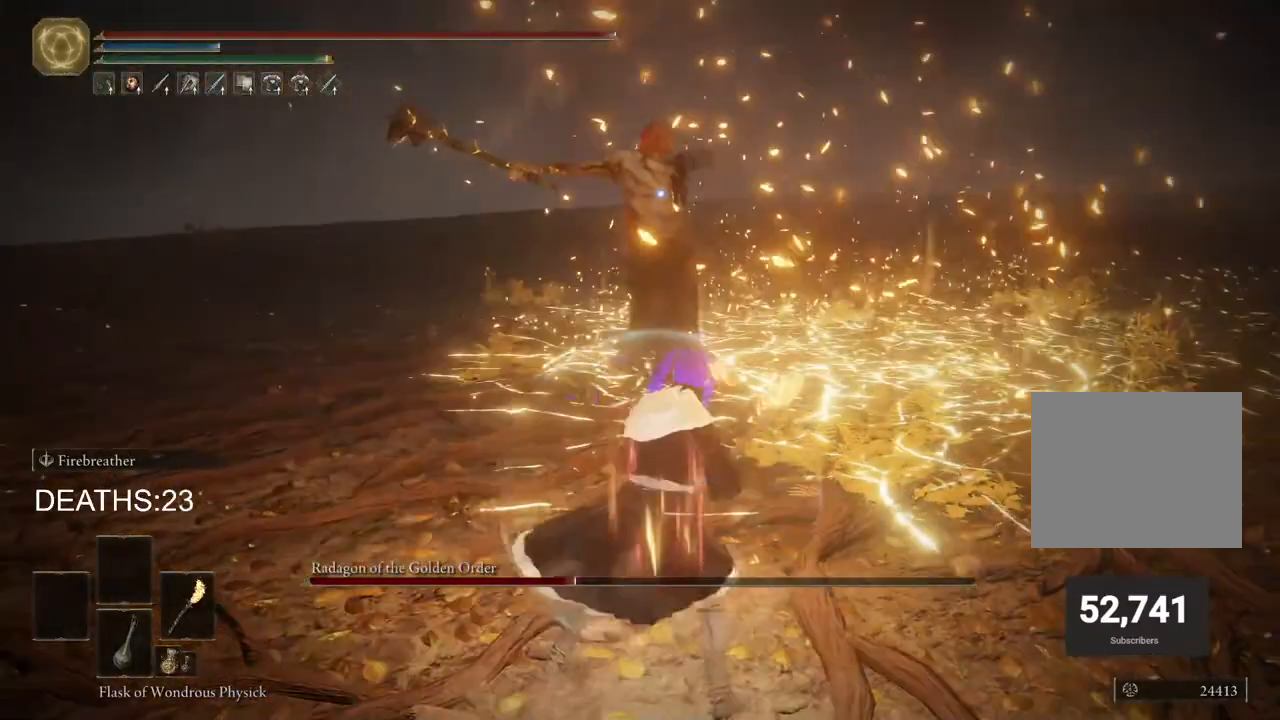
{"buttons": ["R2"], "left_stick": "up", "right_stick": "center", "events": [[100, "CROSS", "down"], [250, "CROSS", "up"], [300, "R2", "down"]]}
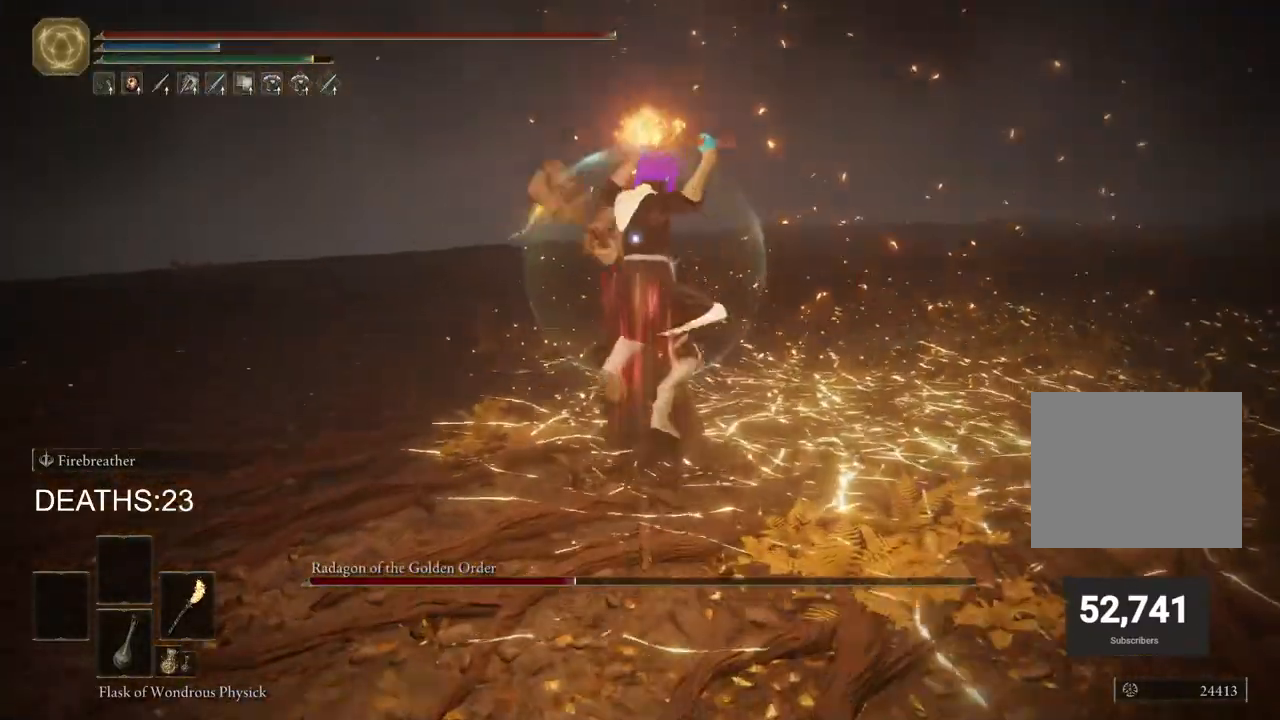
{"buttons": ["R2"], "left_stick": "up", "right_stick": "center", "events": []}
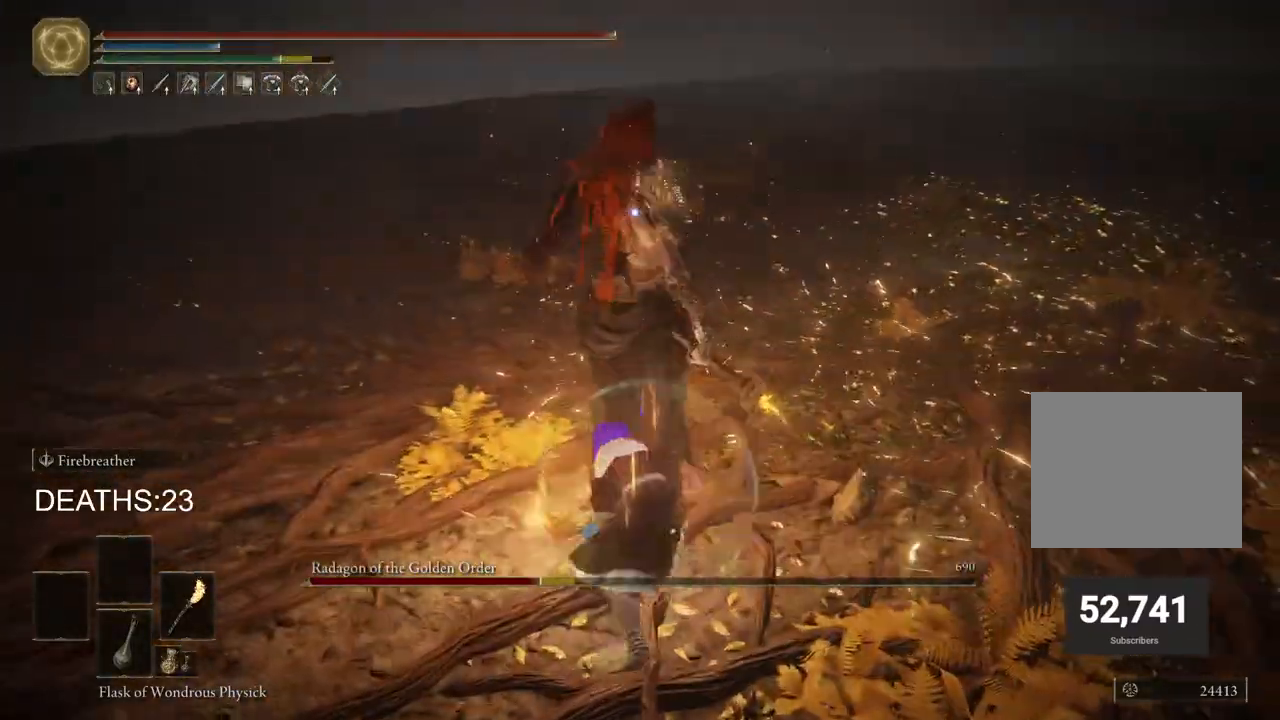
{"buttons": [], "left_stick": "down", "right_stick": "center", "events": [[67, "R2", "up"], [100, "left_stick", "down"]]}
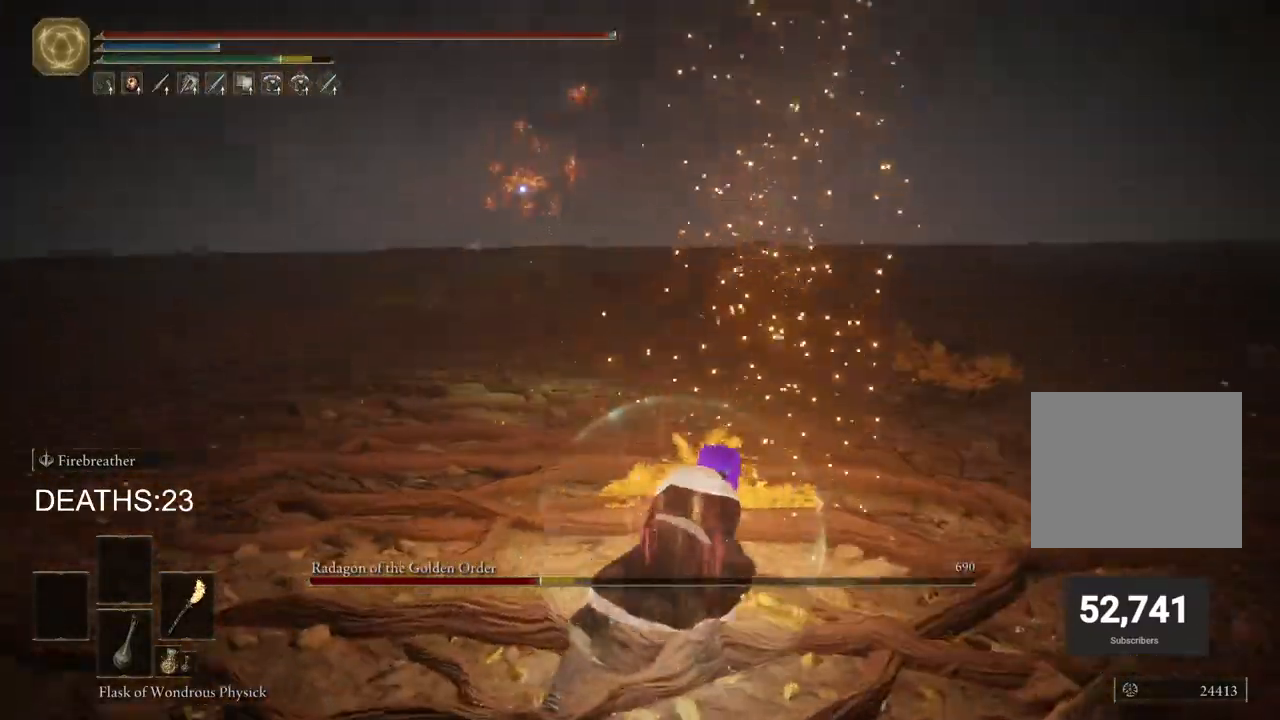
{"buttons": [], "left_stick": "down", "right_stick": "center", "events": [[133, "CIRCLE", "down"], [217, "CIRCLE", "up"]]}
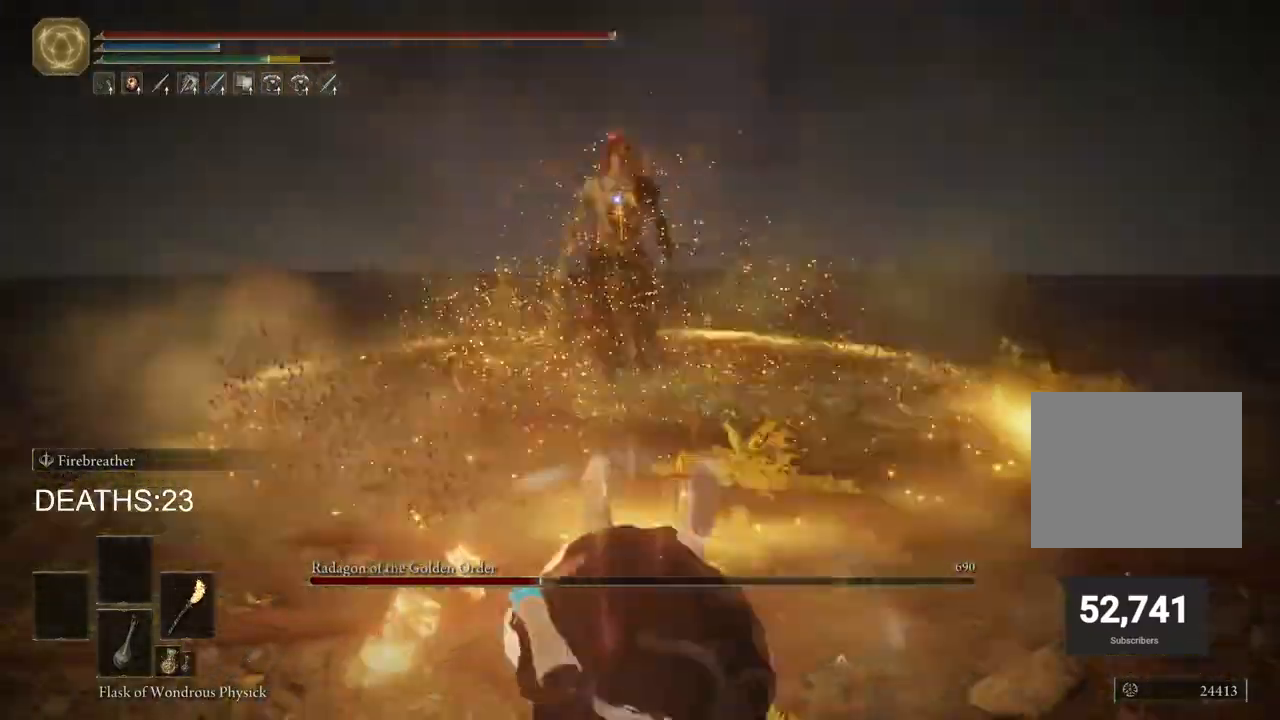
{"buttons": ["CIRCLE"], "left_stick": "up", "right_stick": "center", "events": [[233, "left_stick", "left"], [300, "left_stick", "up-left"], [350, "CIRCLE", "down"], [400, "left_stick", "up"]]}
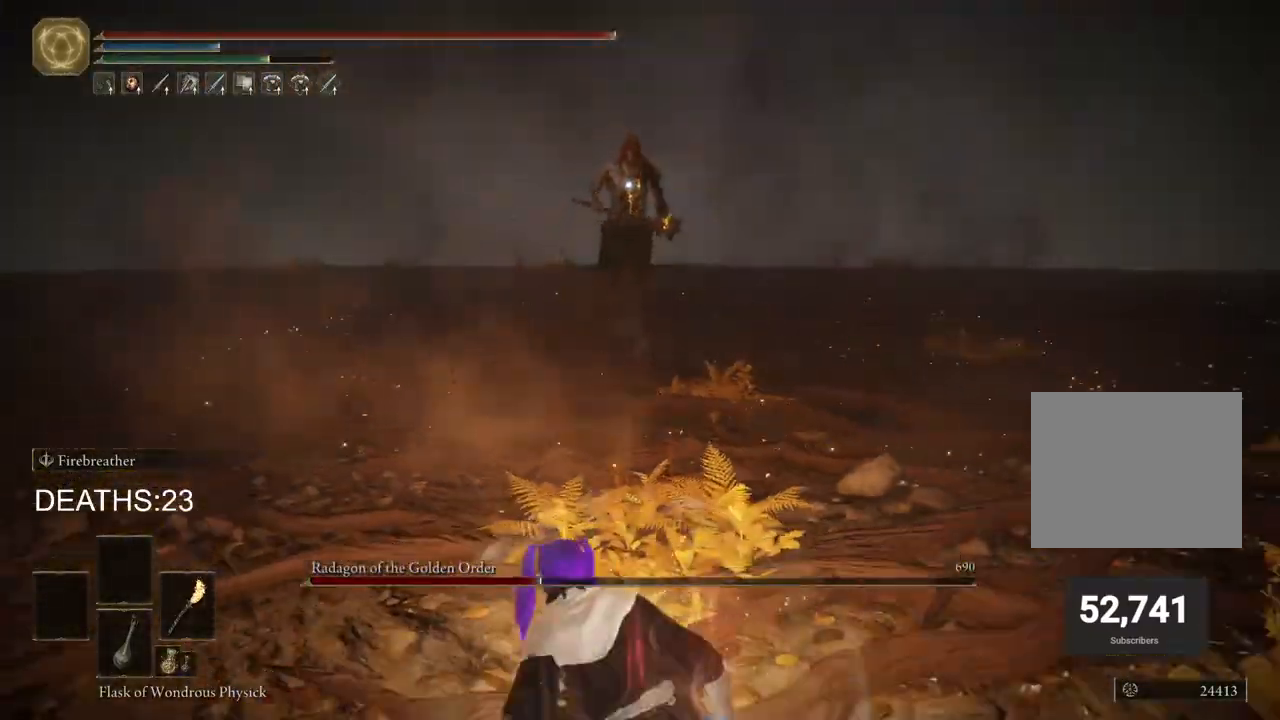
{"buttons": ["CIRCLE"], "left_stick": "up", "right_stick": "center", "events": []}
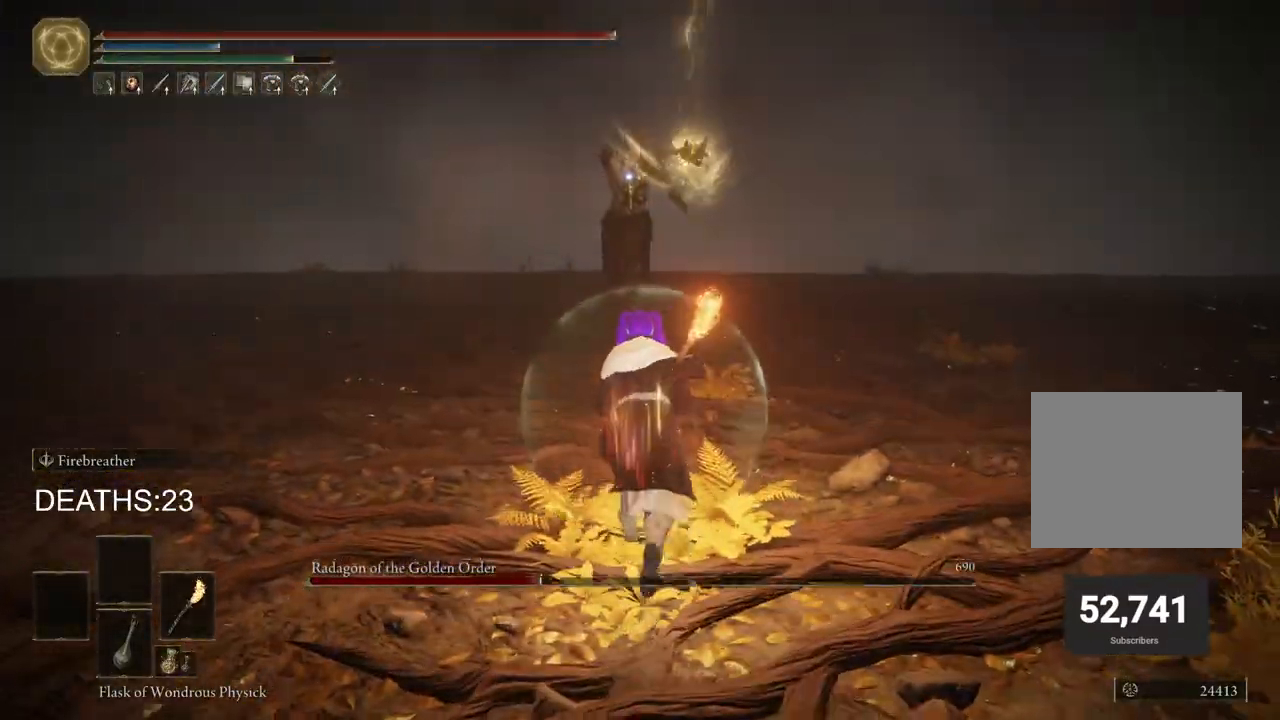
{"buttons": [], "left_stick": "up", "right_stick": "center", "events": [[200, "CIRCLE", "up"]]}
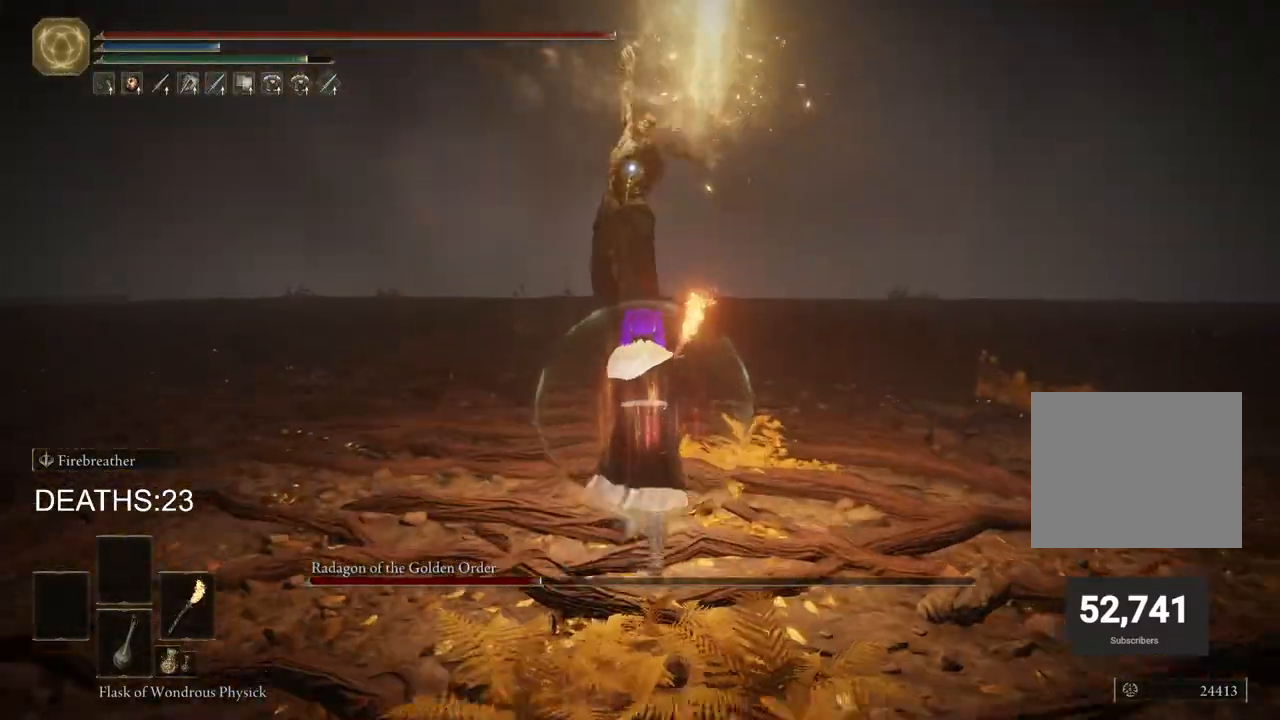
{"buttons": [], "left_stick": "up", "right_stick": "center", "events": [[33, "CIRCLE", "down"], [333, "CIRCLE", "up"]]}
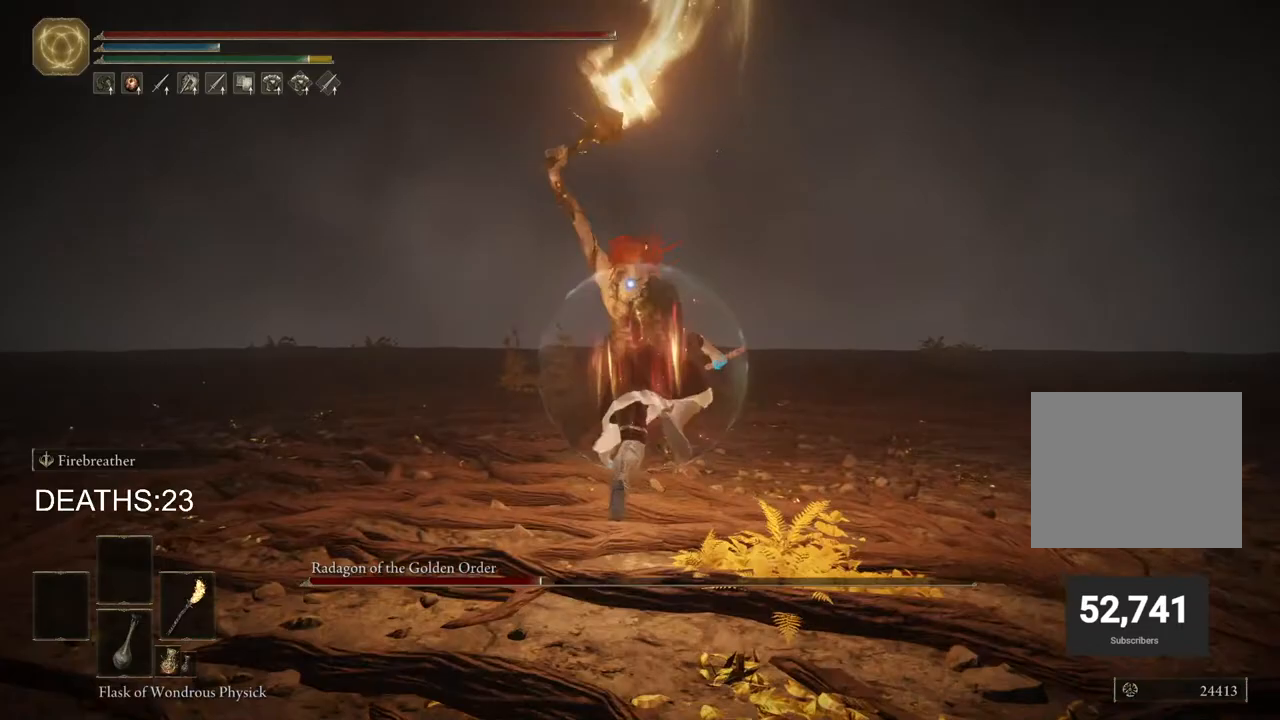
{"buttons": [], "left_stick": "up", "right_stick": "center", "events": [[267, "R1", "down"], [350, "R1", "up"], [433, "R1", "down"], [500, "R1", "up"]]}
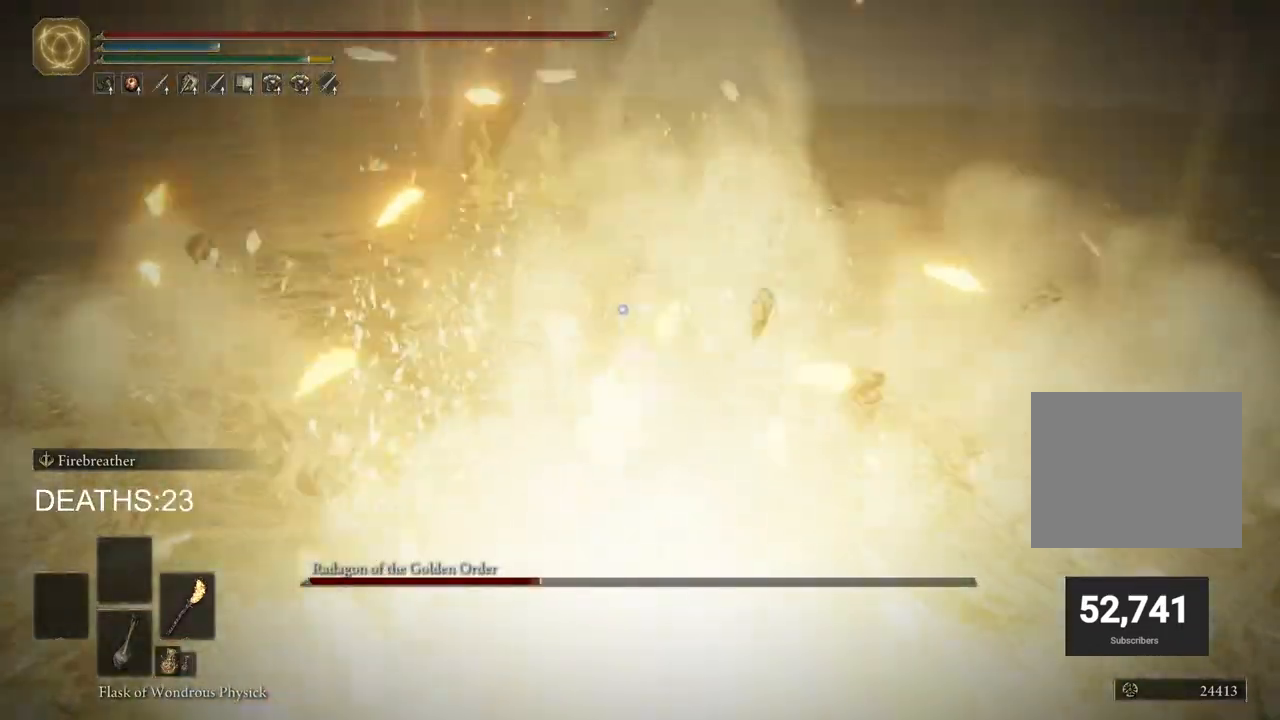
{"buttons": [], "left_stick": "up-right", "right_stick": "center", "events": [[467, "left_stick", "up-right"]]}
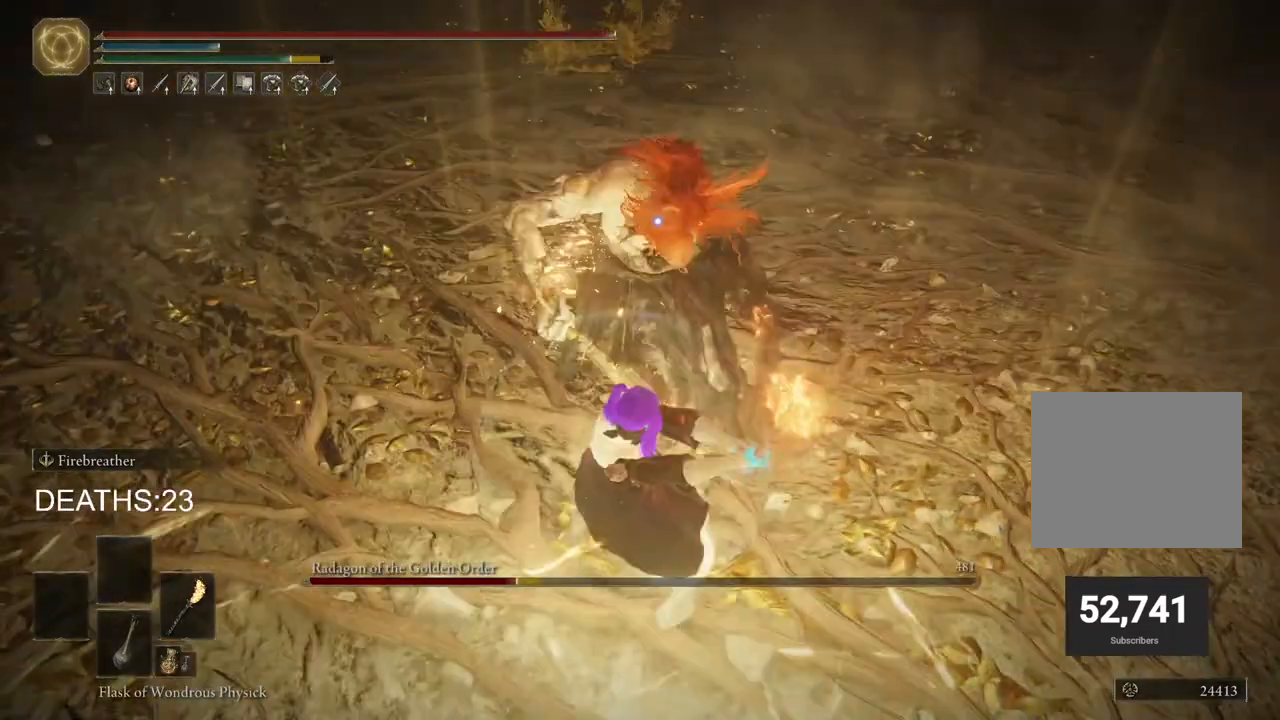
{"buttons": [], "left_stick": "up", "right_stick": "center", "events": [[33, "left_stick", "right"], [167, "left_stick", "center"], [383, "left_stick", "up"]]}
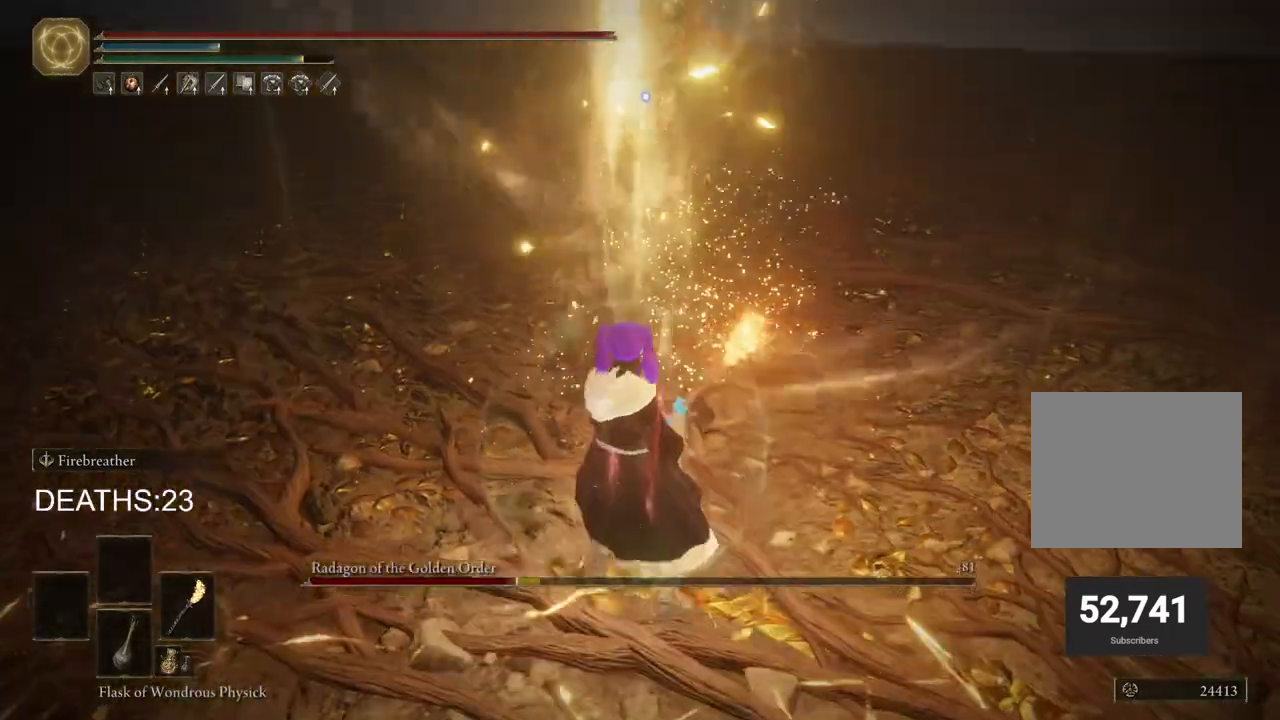
{"buttons": [], "left_stick": "up", "right_stick": "center", "events": [[33, "CIRCLE", "down"], [283, "CIRCLE", "up"]]}
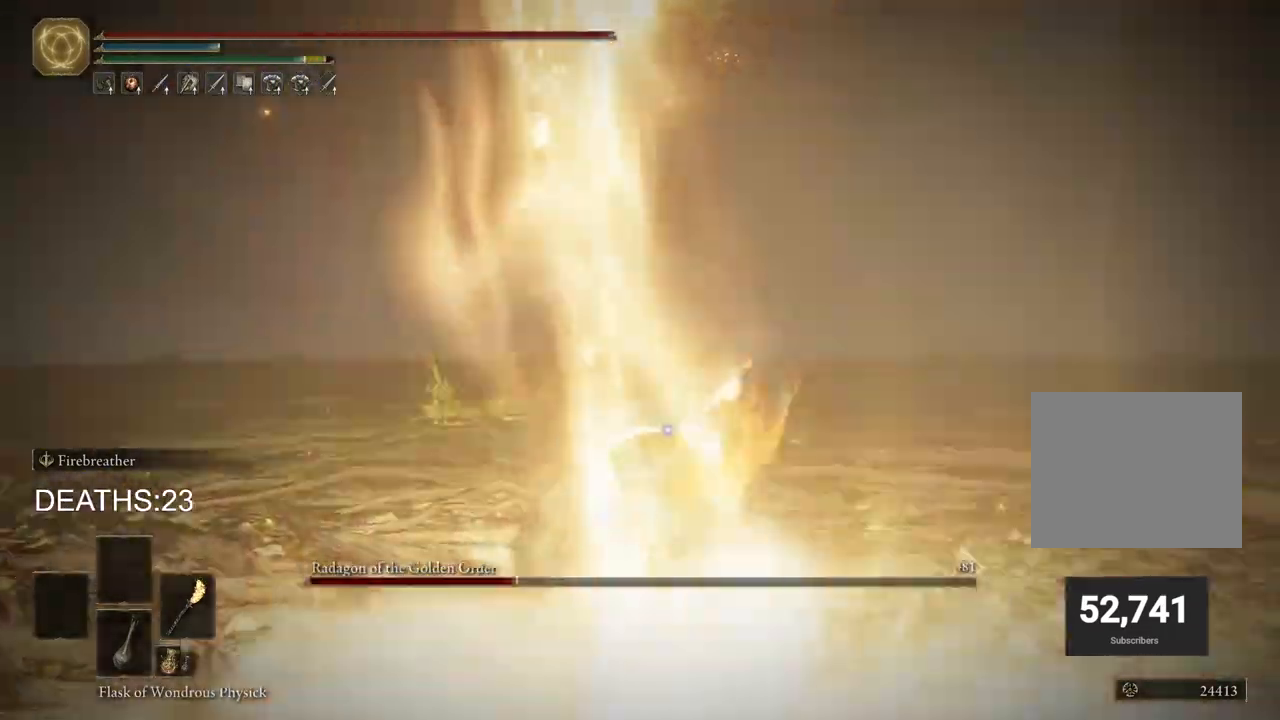
{"buttons": [], "left_stick": "up", "right_stick": "center", "events": [[200, "R1", "down"], [333, "R1", "up"], [433, "R1", "down"], [500, "R1", "up"]]}
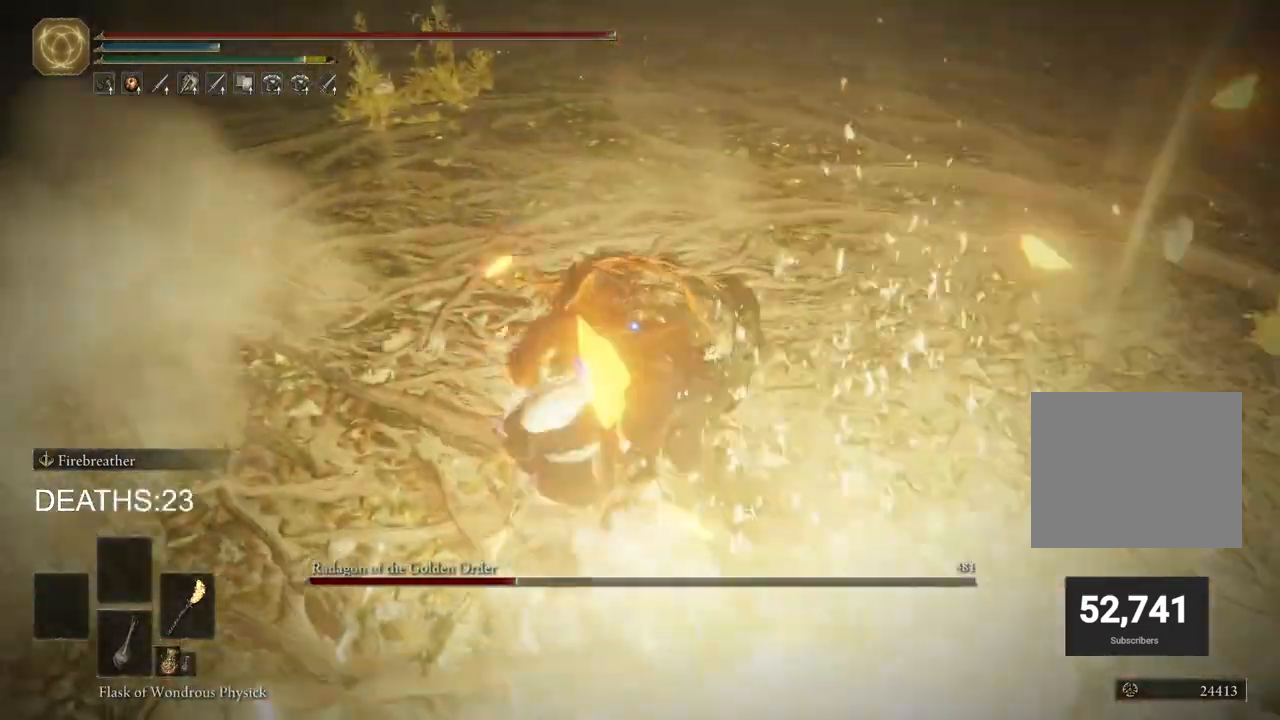
{"buttons": ["R1"], "left_stick": "up-right", "right_stick": "center", "events": [[183, "left_stick", "up-right"], [217, "R1", "down"], [333, "R1", "up"], [433, "R1", "down"]]}
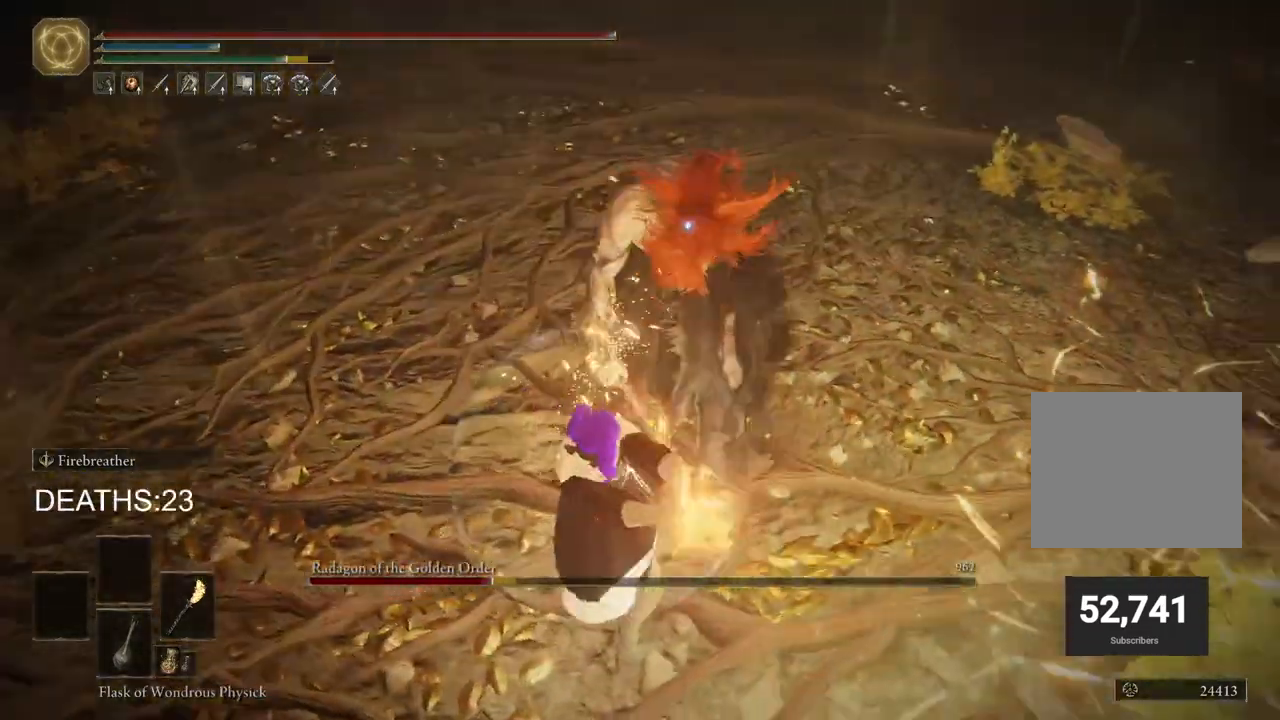
{"buttons": [], "left_stick": "up-right", "right_stick": "center", "events": [[33, "R1", "up"], [133, "R1", "down"], [233, "R1", "up"], [300, "R1", "down"], [417, "R1", "up"]]}
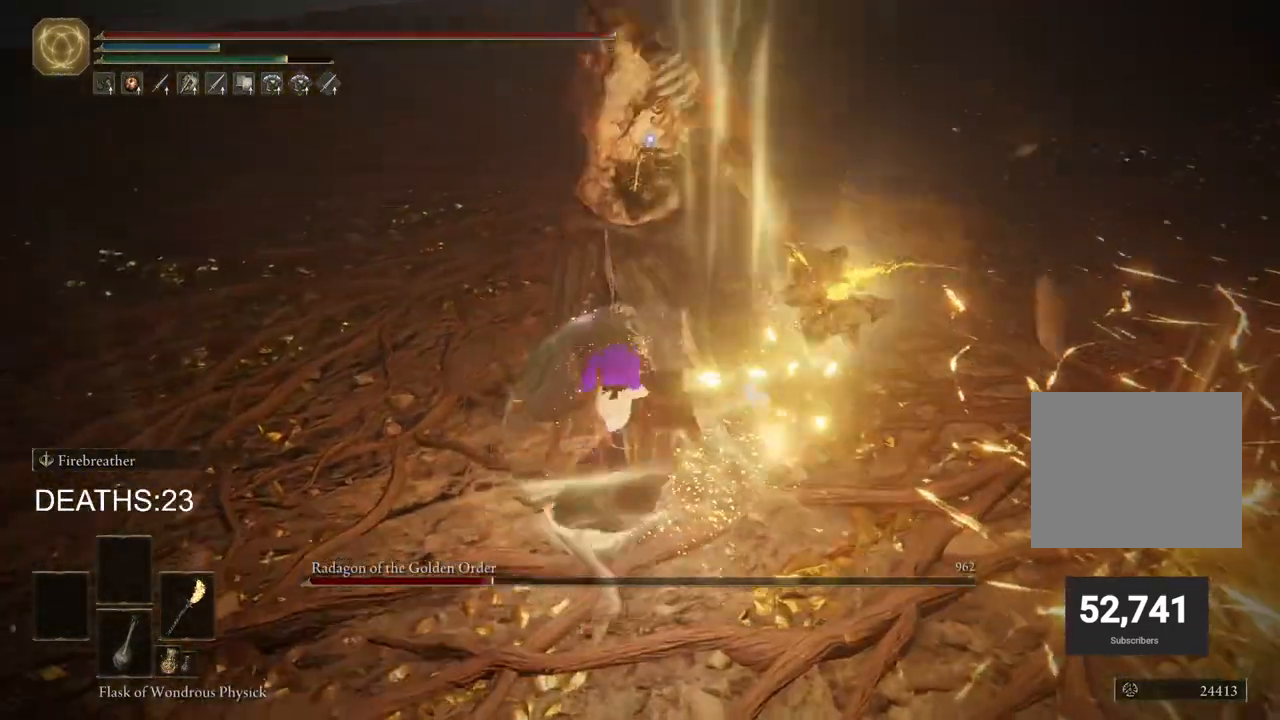
{"buttons": [], "left_stick": "up", "right_stick": "center", "events": [[33, "R1", "down"], [33, "left_stick", "up"], [133, "R1", "up"], [233, "R1", "down"], [333, "R1", "up"]]}